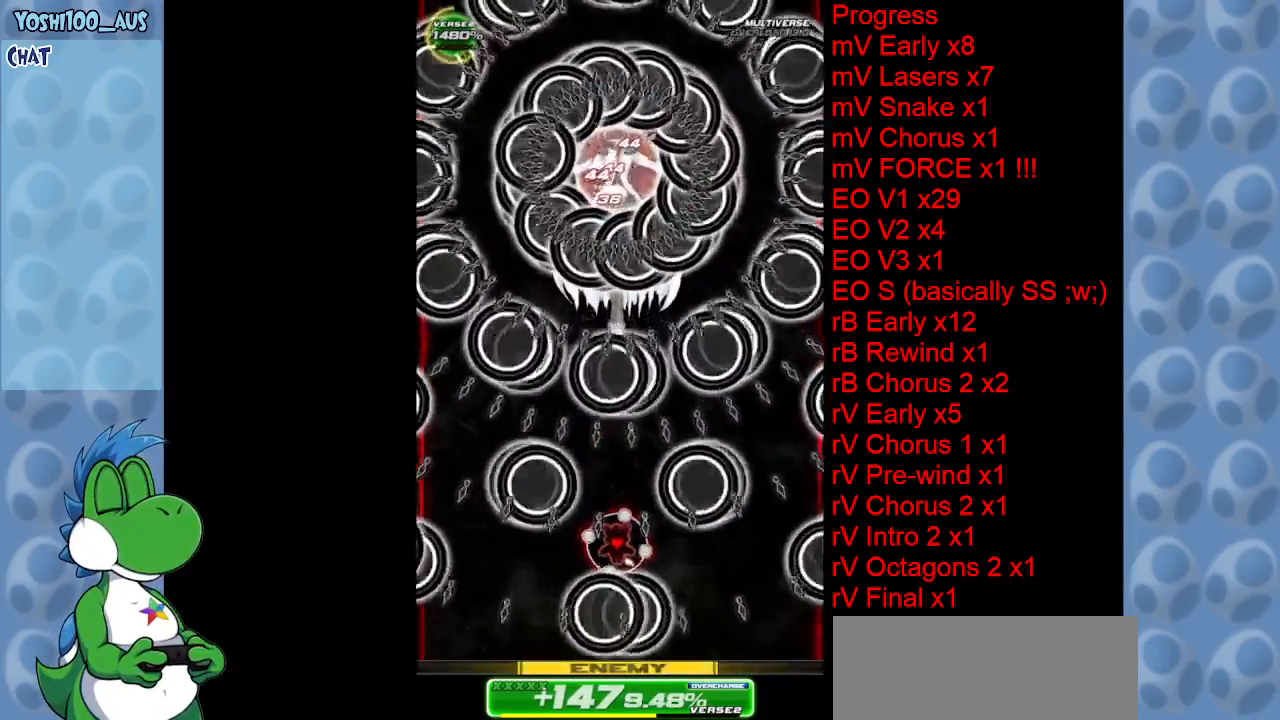
Gameplay with keyboard; each line is a JSON object with the keys held at the frame after it. "events" lists presses ("down") and releases ("up") of "c", "down", "left", "right", "up", "x" and "z" between this image and that frame as [ms after this image, input, new state], when the widget could be followed in between. No other keys are recorded. Mouse input is not recorded.
{"keys": ["down", "z"], "events": [[50, "z", "down"], [184, "z", "up"], [367, "z", "down"]]}
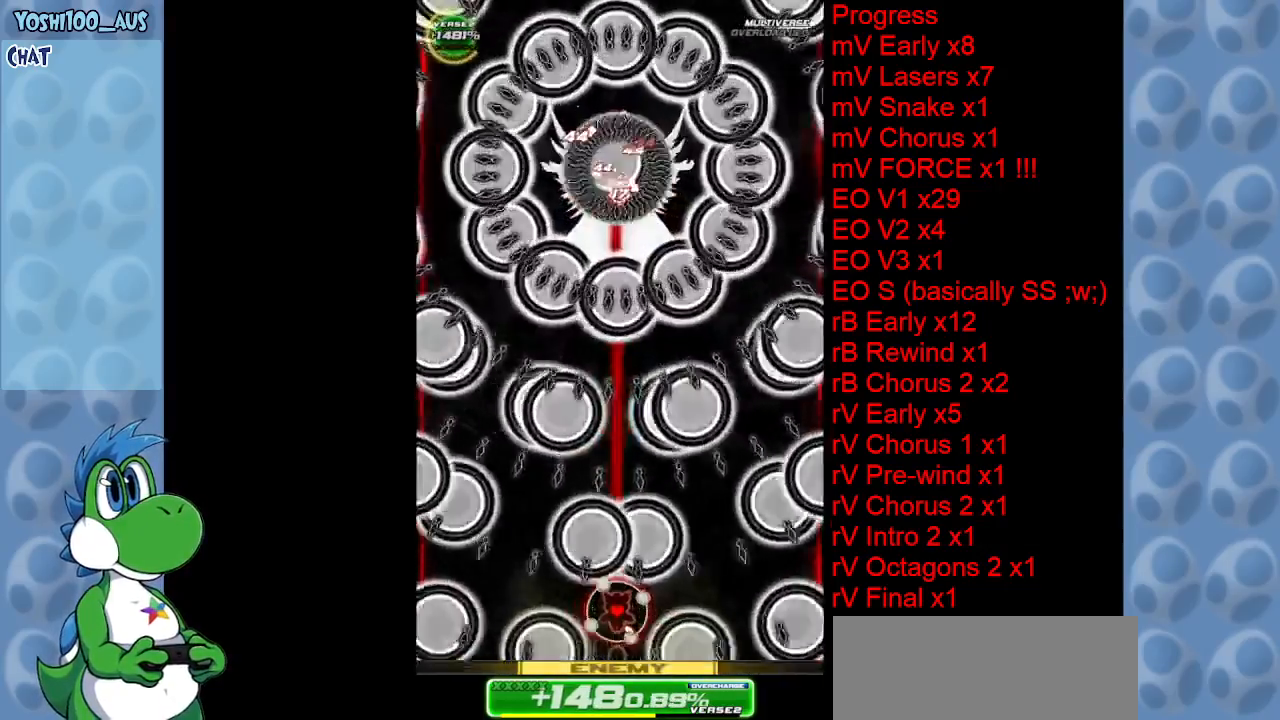
{"keys": [], "events": [[34, "z", "up"], [200, "z", "down"], [350, "z", "up"], [450, "down", "up"]]}
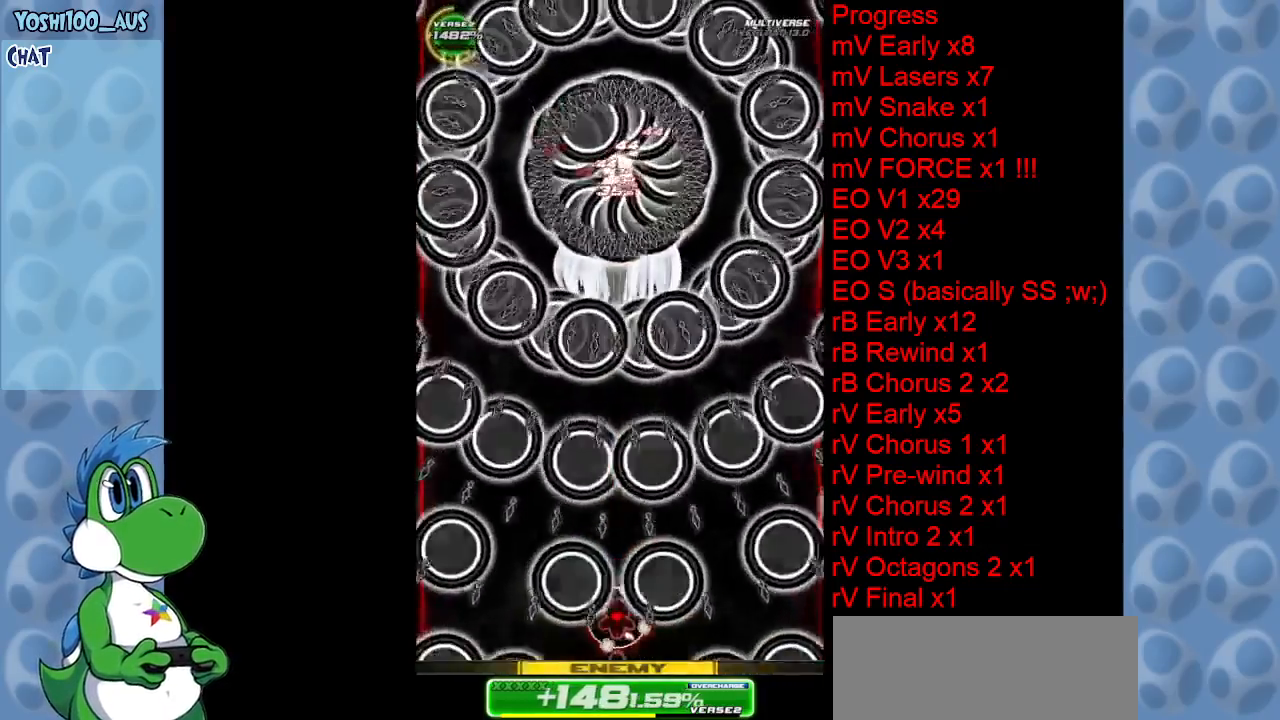
{"keys": [], "events": [[34, "z", "down"], [184, "z", "up"], [400, "right", "down"], [400, "z", "down"], [450, "right", "up"], [500, "z", "up"]]}
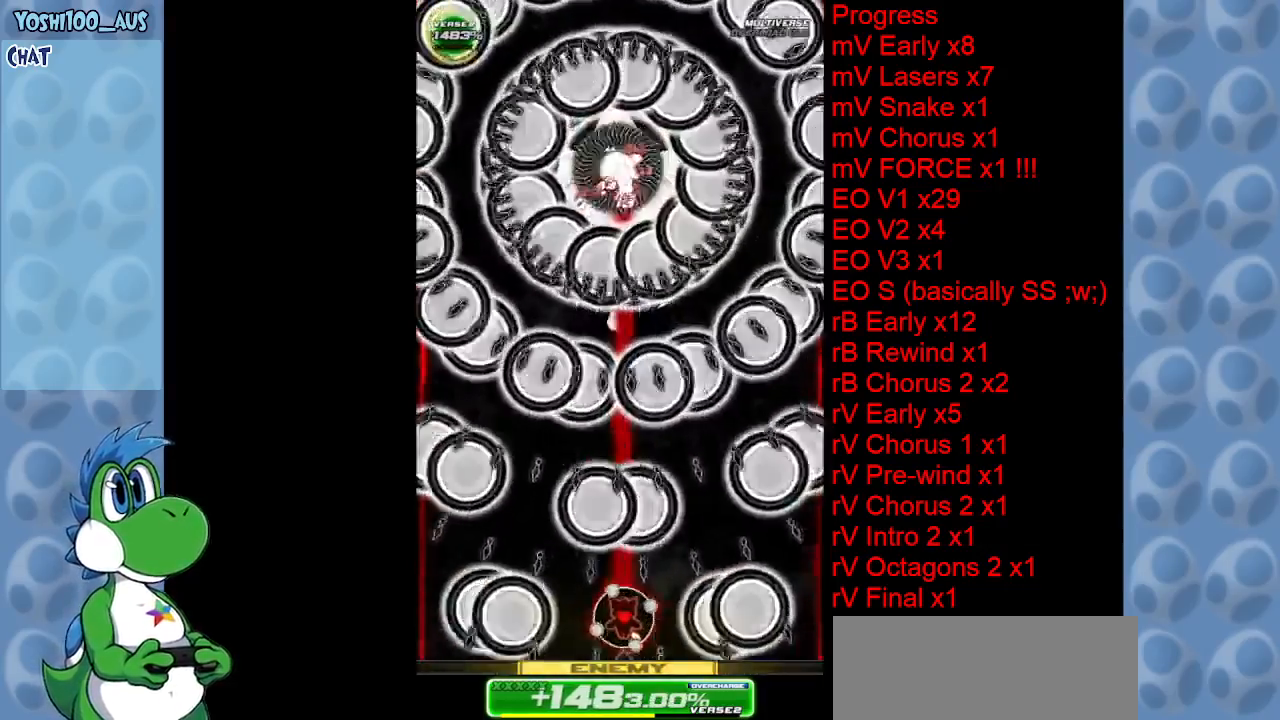
{"keys": [], "events": [[184, "left", "down"], [234, "z", "down"], [384, "z", "up"], [467, "left", "up"]]}
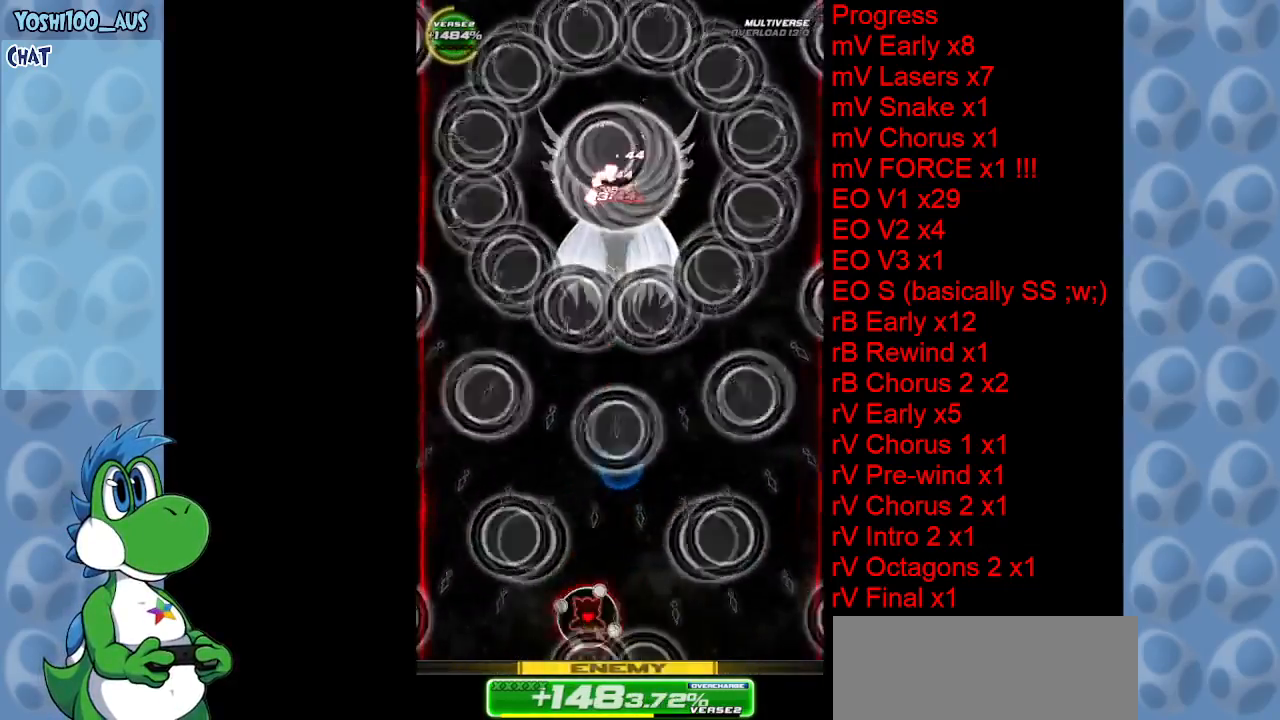
{"keys": ["up", "z"], "events": [[67, "z", "down"], [117, "right", "down"], [150, "up", "down"], [200, "right", "up"], [200, "z", "up"], [434, "z", "down"]]}
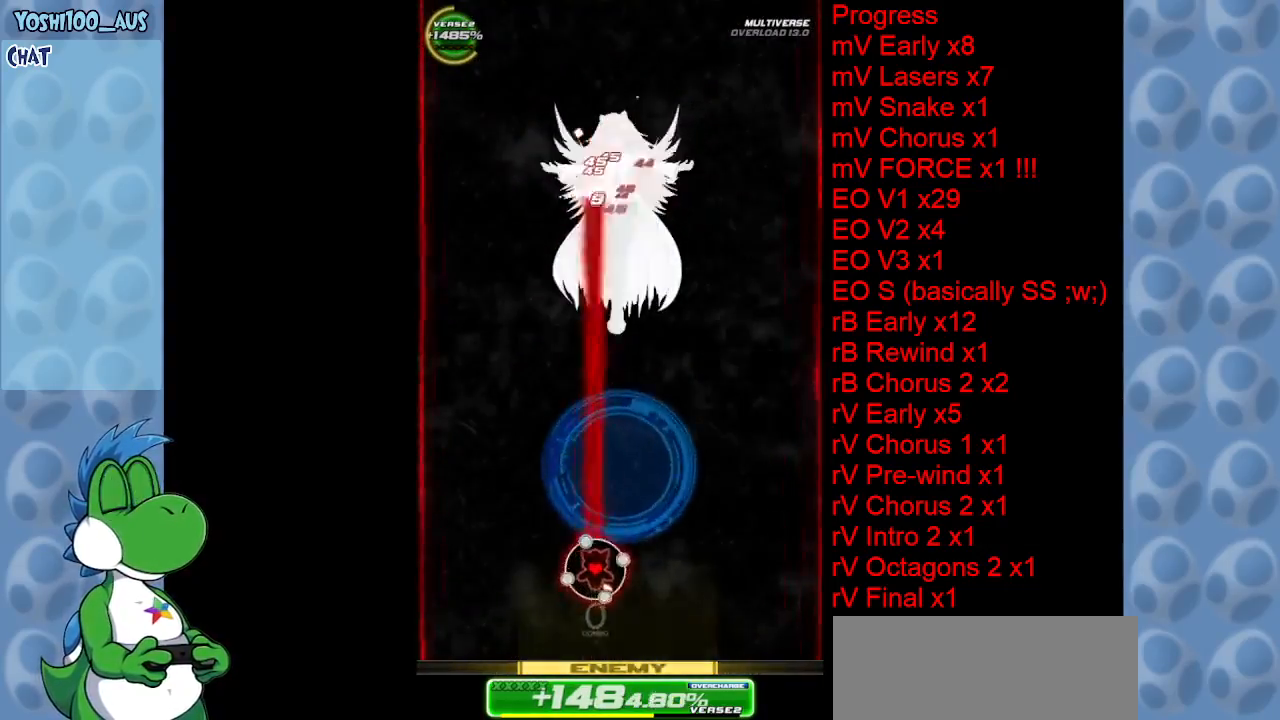
{"keys": [], "events": [[34, "z", "up"], [217, "z", "down"], [367, "up", "up"], [367, "z", "up"]]}
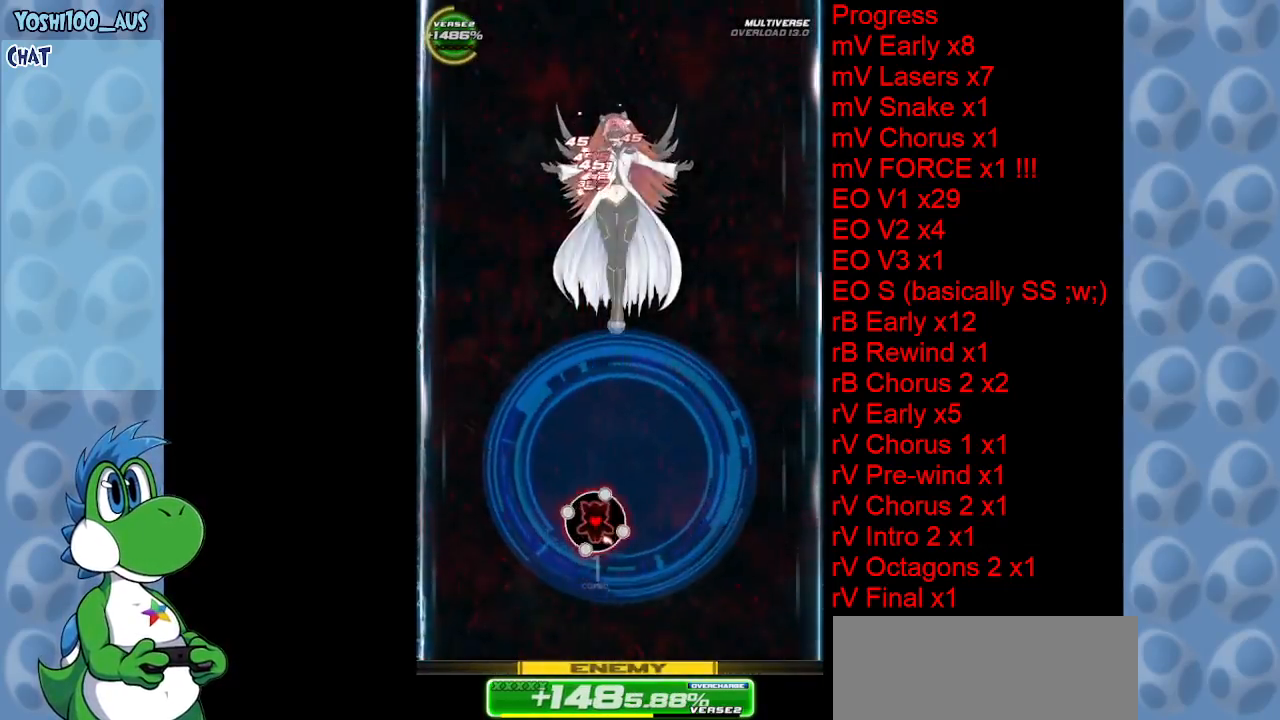
{"keys": ["x"], "events": [[100, "down", "down"], [100, "x", "down"], [200, "down", "up"], [200, "x", "up"], [417, "x", "down"]]}
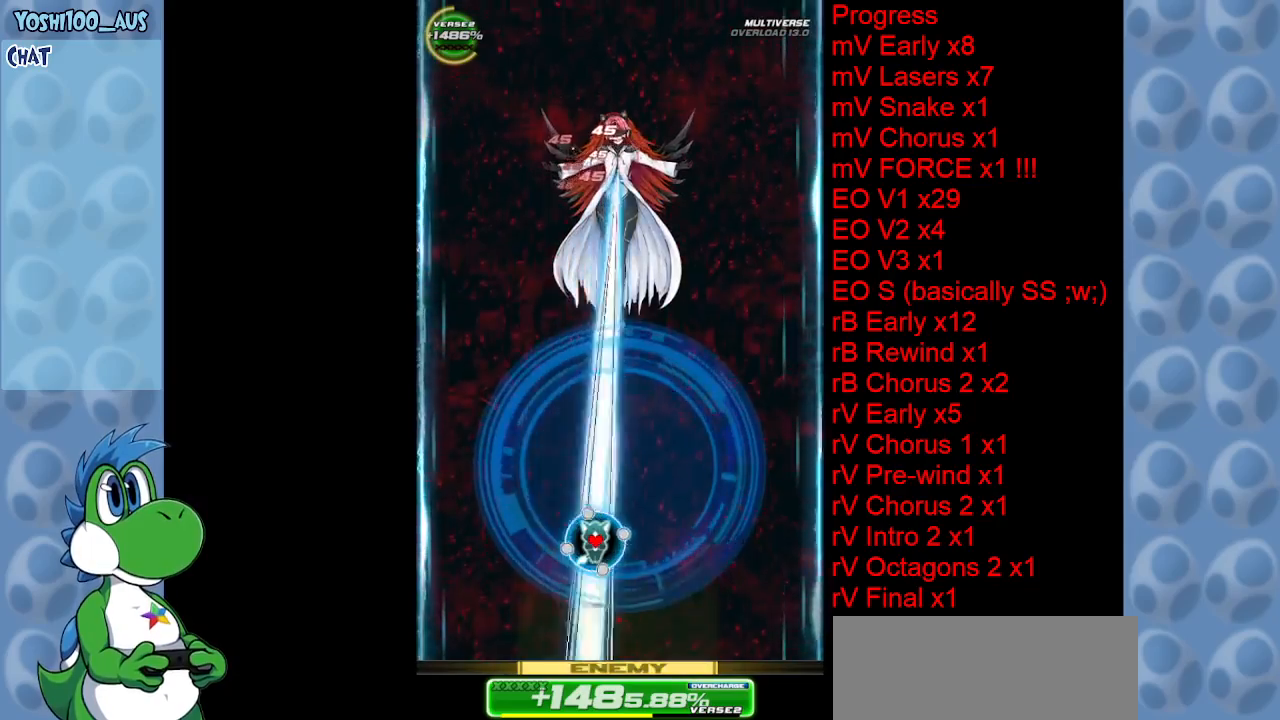
{"keys": [], "events": [[67, "x", "up"], [350, "x", "down"], [400, "right", "down"], [484, "right", "up"], [484, "x", "up"]]}
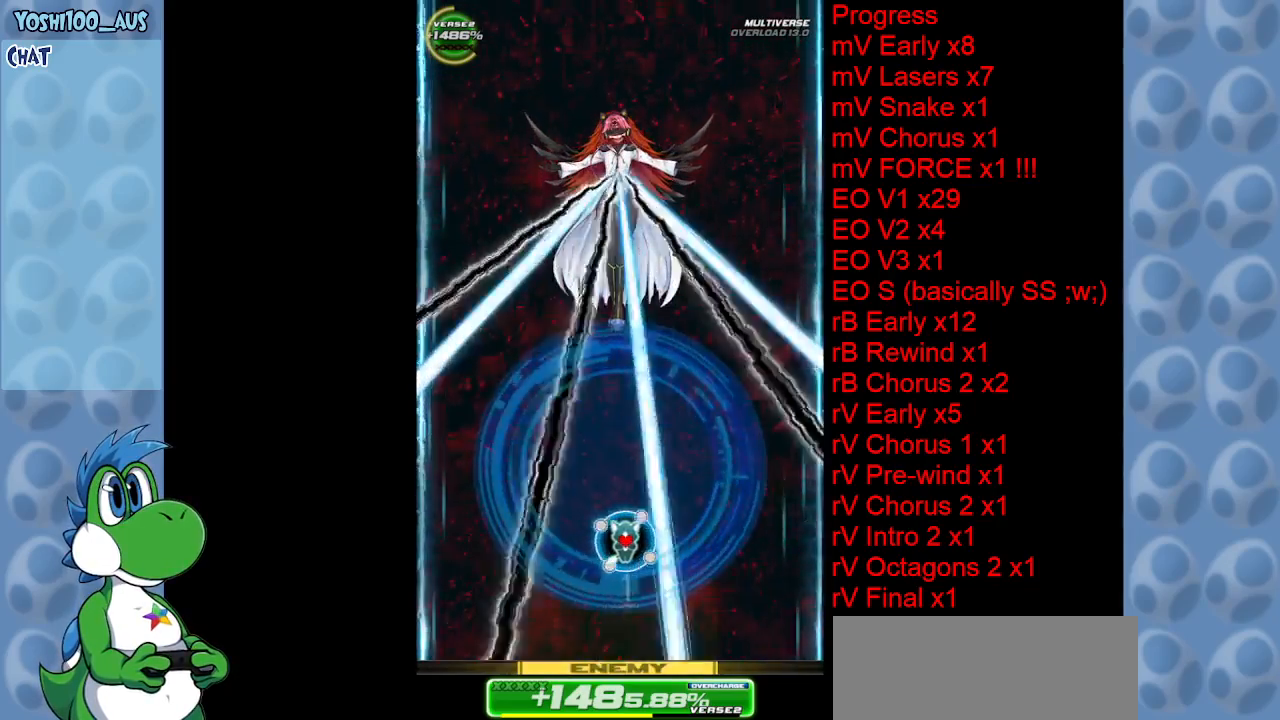
{"keys": [], "events": [[84, "left", "down"], [167, "left", "up"], [217, "right", "down"], [267, "x", "down"], [367, "right", "up"], [400, "x", "up"]]}
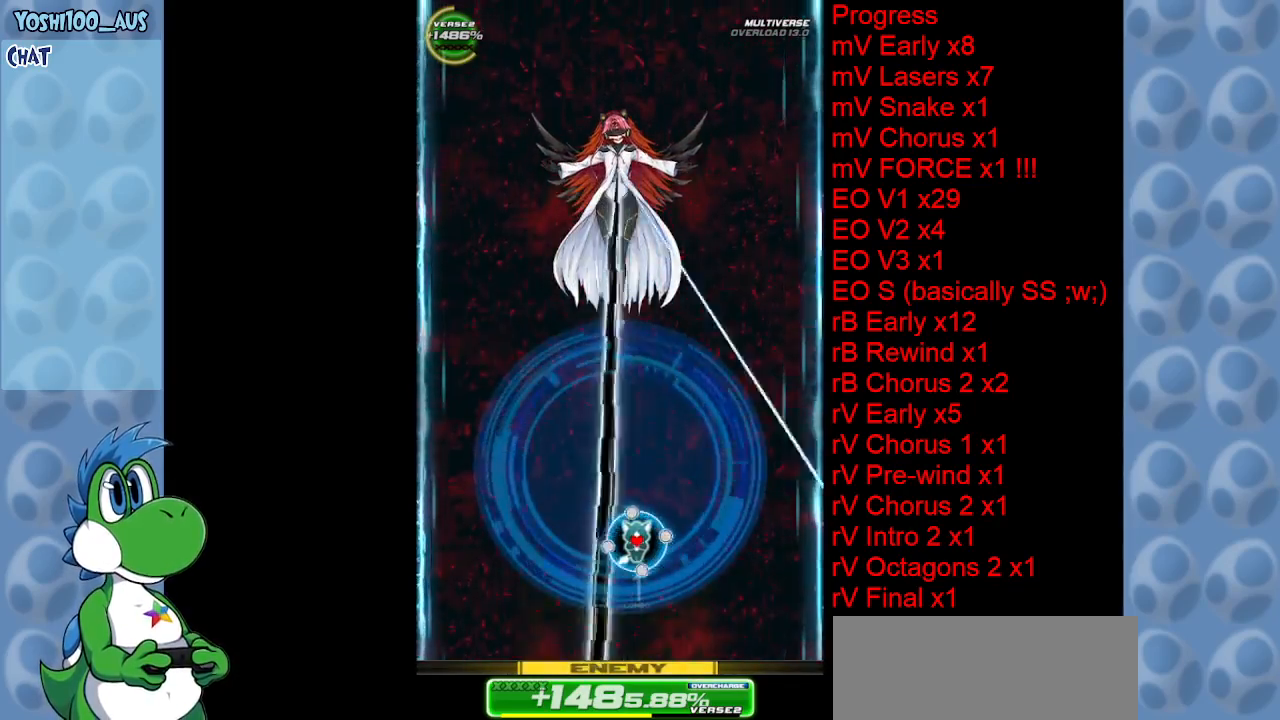
{"keys": [], "events": [[50, "x", "down"], [184, "x", "up"], [334, "x", "down"], [467, "x", "up"]]}
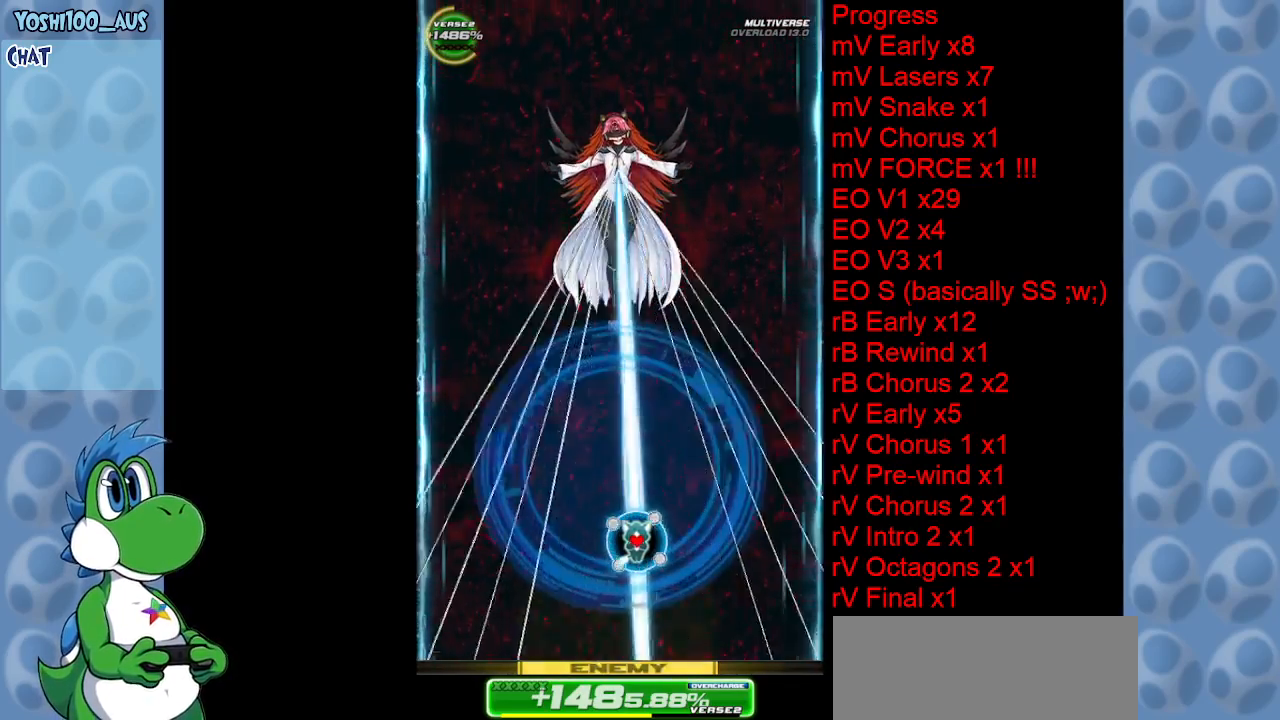
{"keys": [], "events": [[167, "left", "down"], [217, "x", "down"], [350, "left", "up"], [350, "right", "down"], [350, "x", "up"], [484, "right", "up"]]}
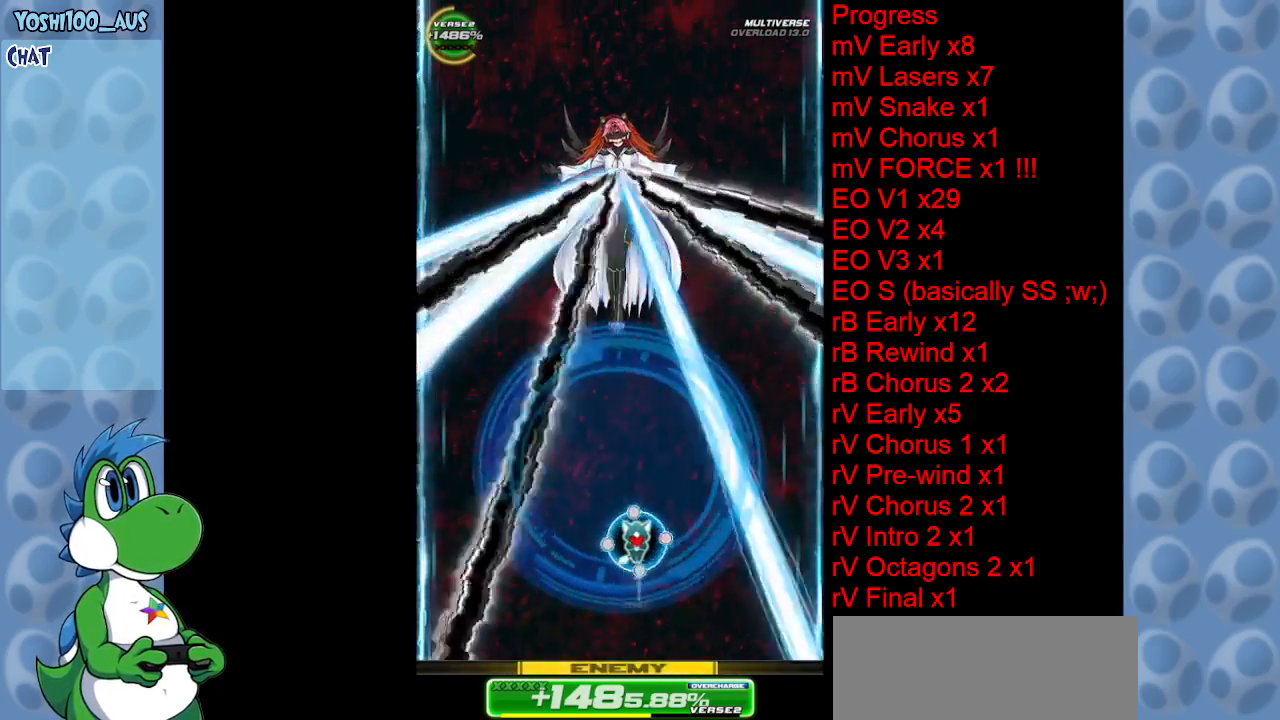
{"keys": ["left", "x"], "events": [[34, "left", "down"], [84, "x", "down"], [184, "left", "up"], [217, "right", "down"], [217, "x", "up"], [367, "left", "down"], [367, "right", "up"], [417, "x", "down"]]}
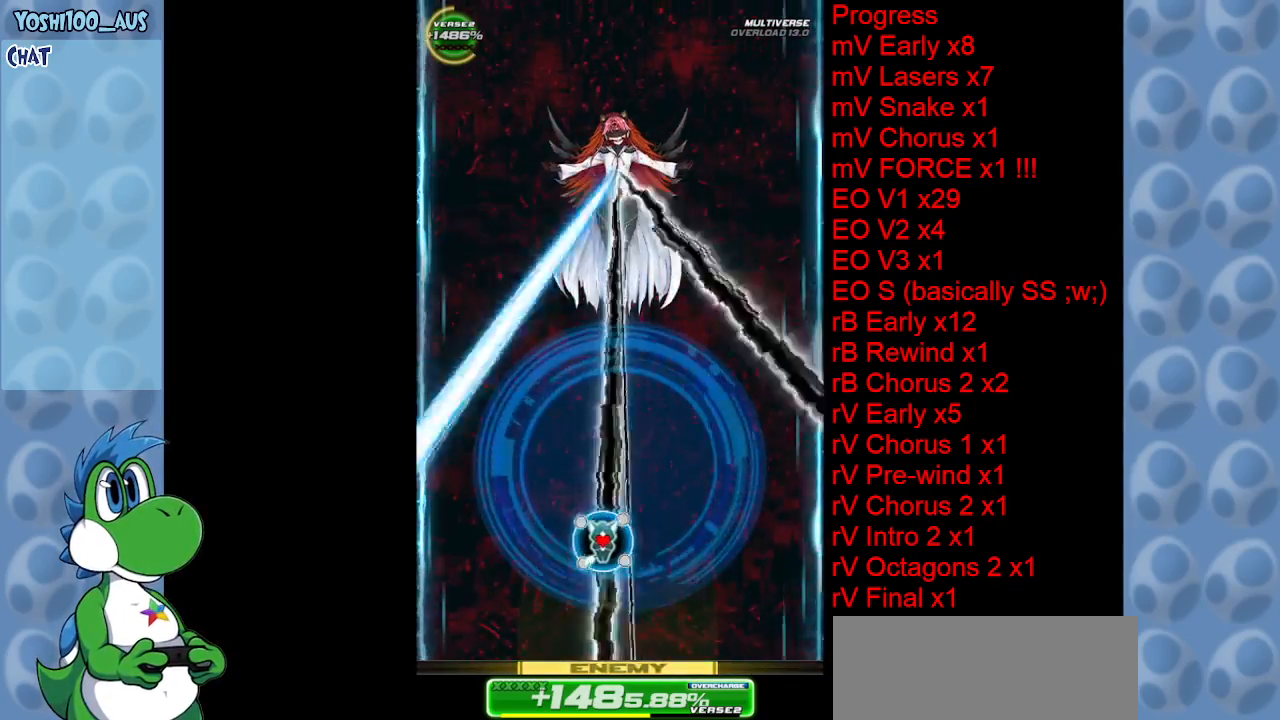
{"keys": [], "events": [[50, "x", "up"], [150, "left", "up"], [184, "z", "down"], [284, "right", "down"], [334, "z", "up"], [417, "right", "up"]]}
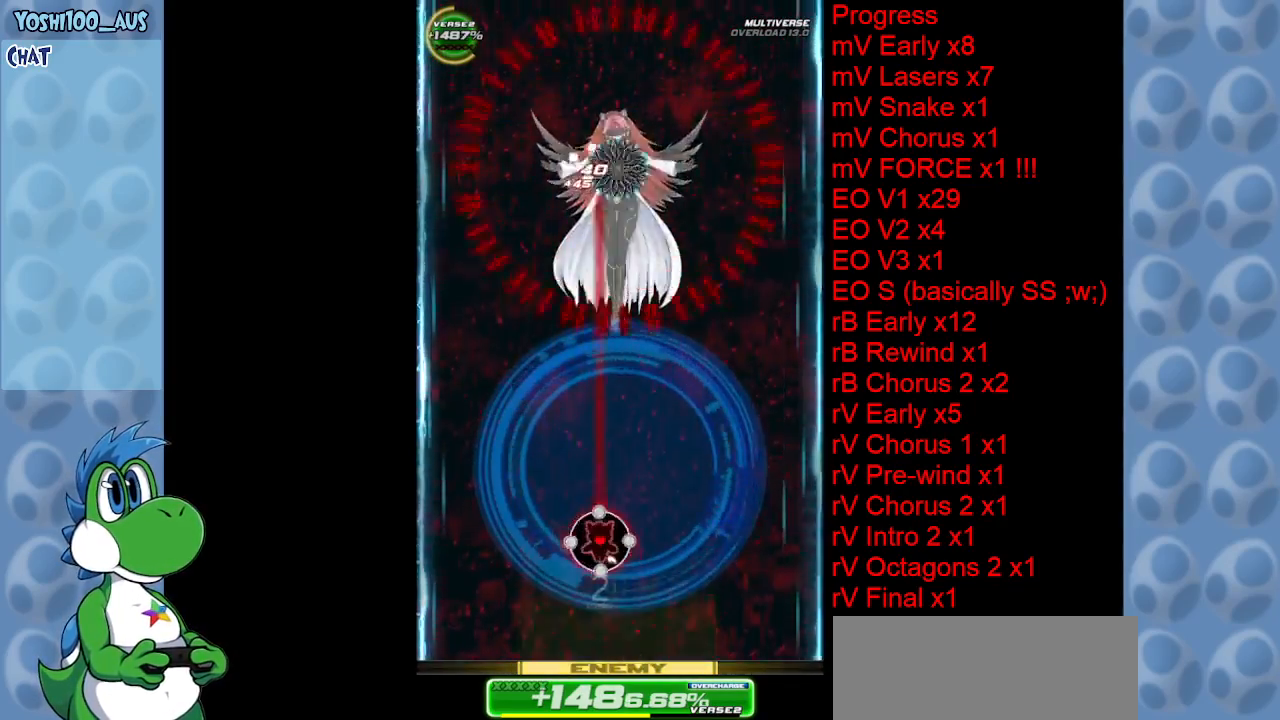
{"keys": [], "events": [[17, "z", "down"], [100, "z", "up"], [334, "right", "down"], [334, "z", "down"], [384, "right", "up"], [434, "z", "up"]]}
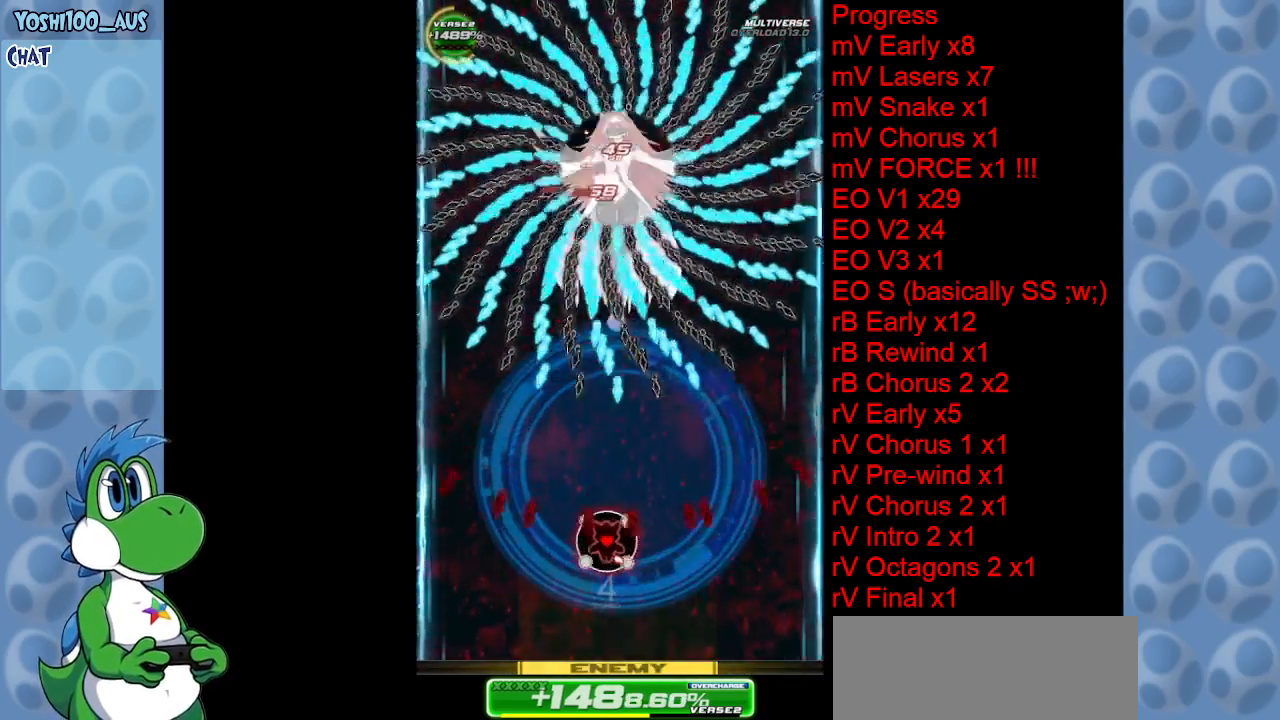
{"keys": ["down", "right", "z"], "events": [[184, "x", "down"], [317, "x", "up"], [450, "down", "down"], [450, "right", "down"], [500, "z", "down"]]}
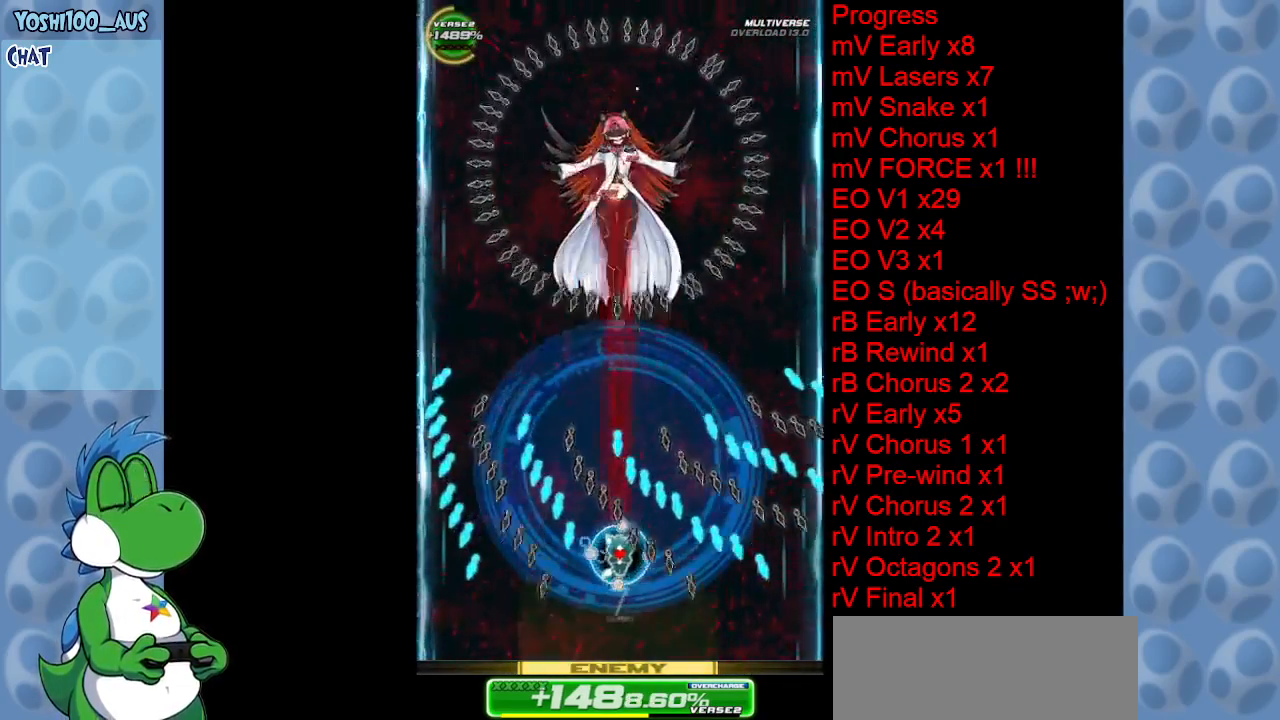
{"keys": [], "events": [[50, "right", "up"], [100, "down", "up"], [100, "z", "up"], [334, "z", "down"], [467, "z", "up"]]}
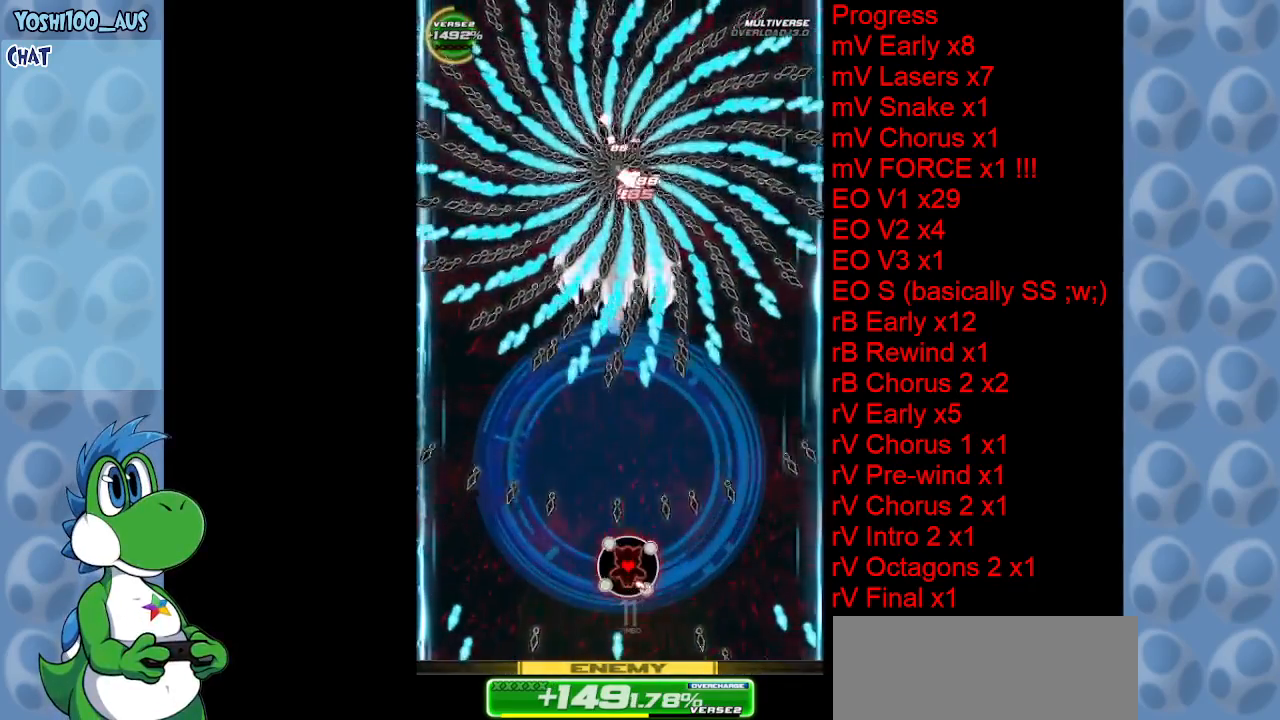
{"keys": [], "events": [[167, "z", "down"], [300, "z", "up"]]}
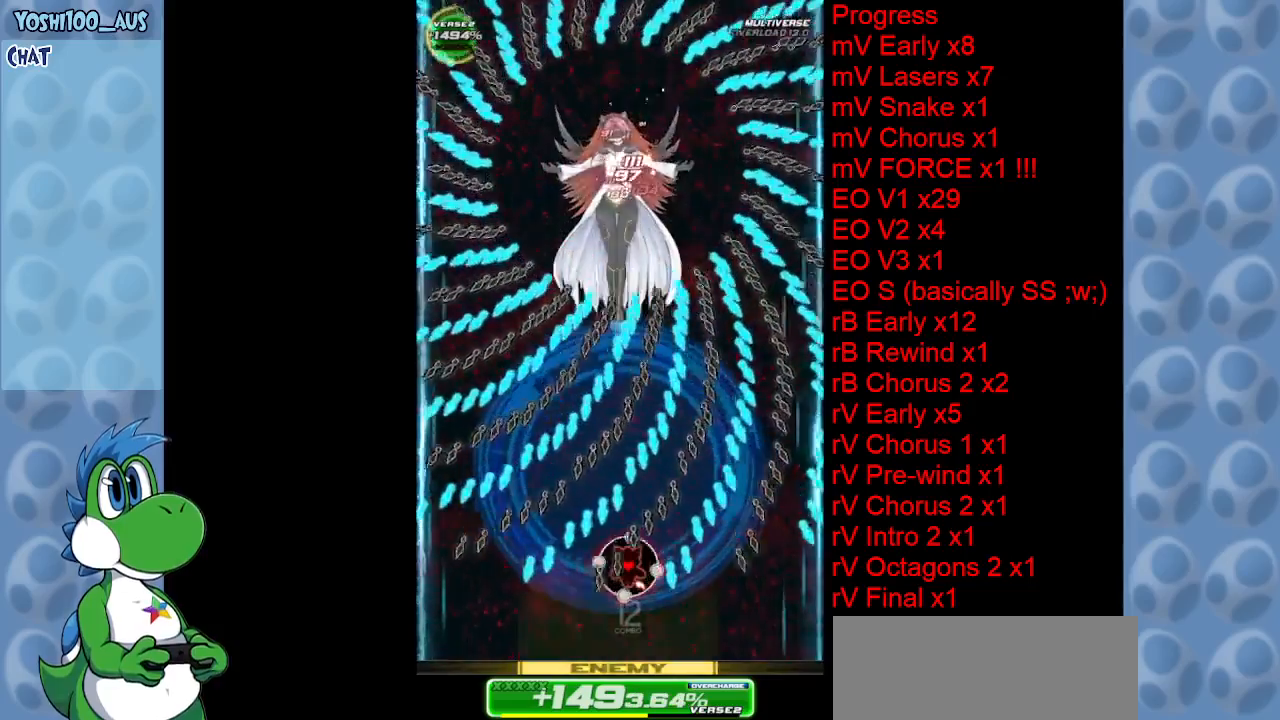
{"keys": ["z"], "events": [[34, "x", "down"], [167, "x", "up"], [450, "z", "down"]]}
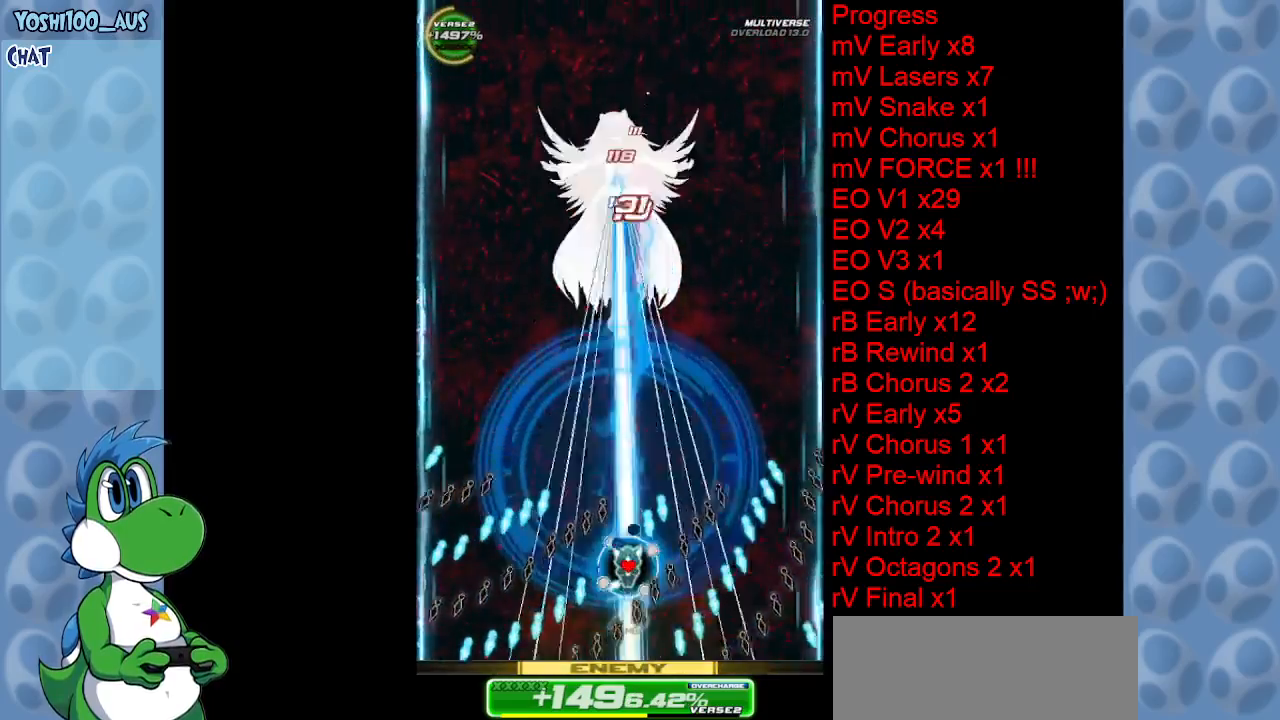
{"keys": ["left"], "events": [[50, "z", "up"], [284, "right", "down"], [284, "x", "down"], [417, "right", "up"], [417, "x", "up"], [467, "left", "down"]]}
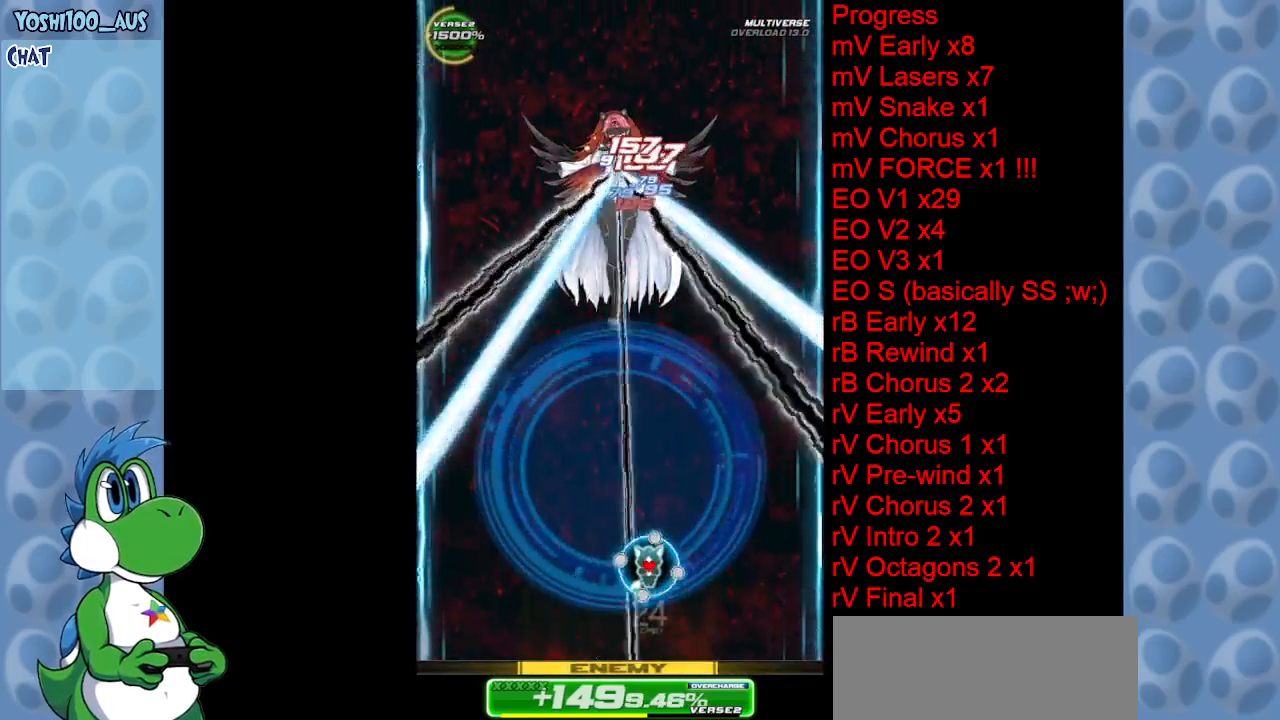
{"keys": ["x"], "events": [[117, "left", "up"], [167, "right", "down"], [217, "x", "down"], [300, "right", "up"], [300, "x", "up"], [484, "x", "down"]]}
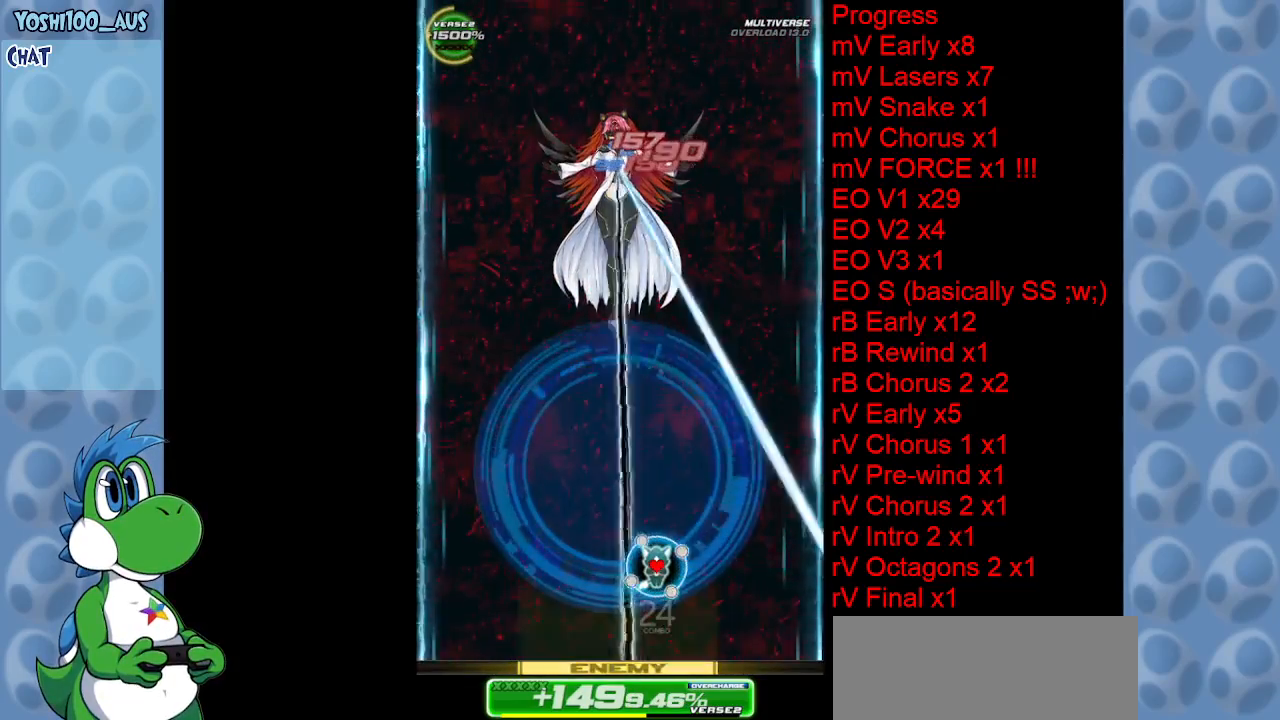
{"keys": [], "events": [[84, "x", "up"], [267, "x", "down"], [417, "x", "up"]]}
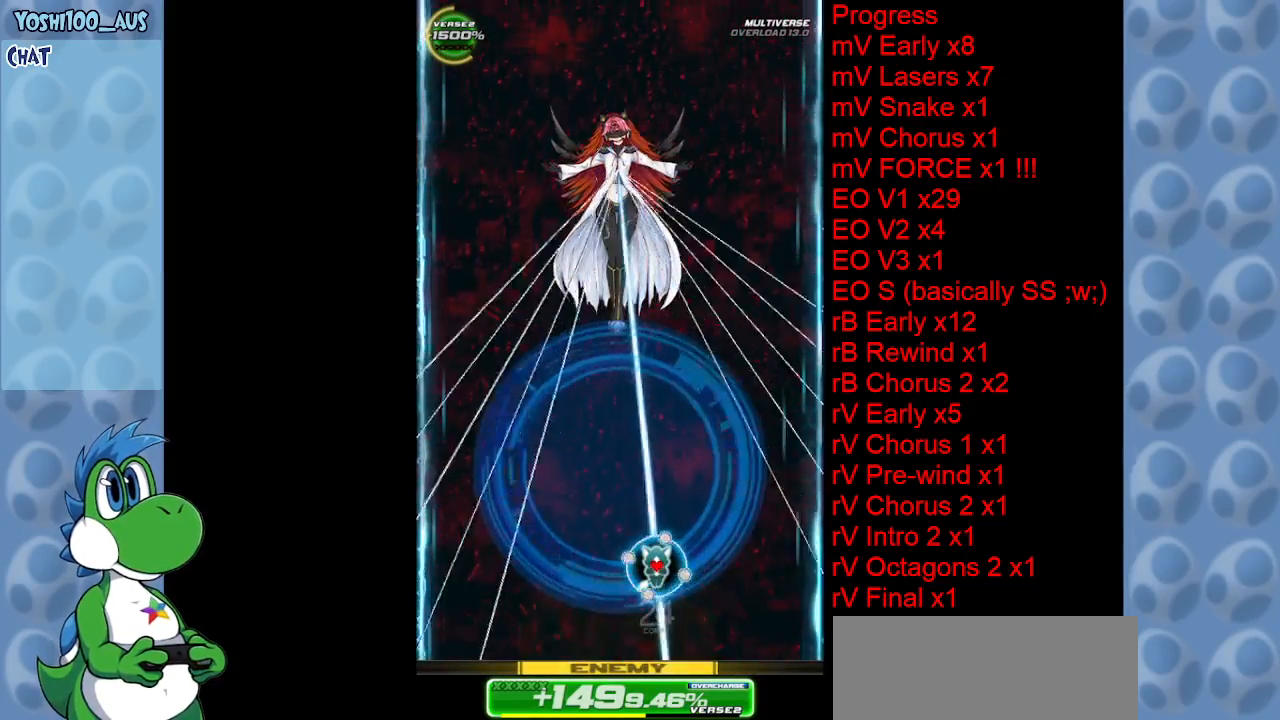
{"keys": ["left"], "events": [[84, "left", "down"], [134, "x", "down"], [284, "left", "up"], [284, "x", "up"], [334, "right", "down"], [467, "left", "down"], [467, "right", "up"]]}
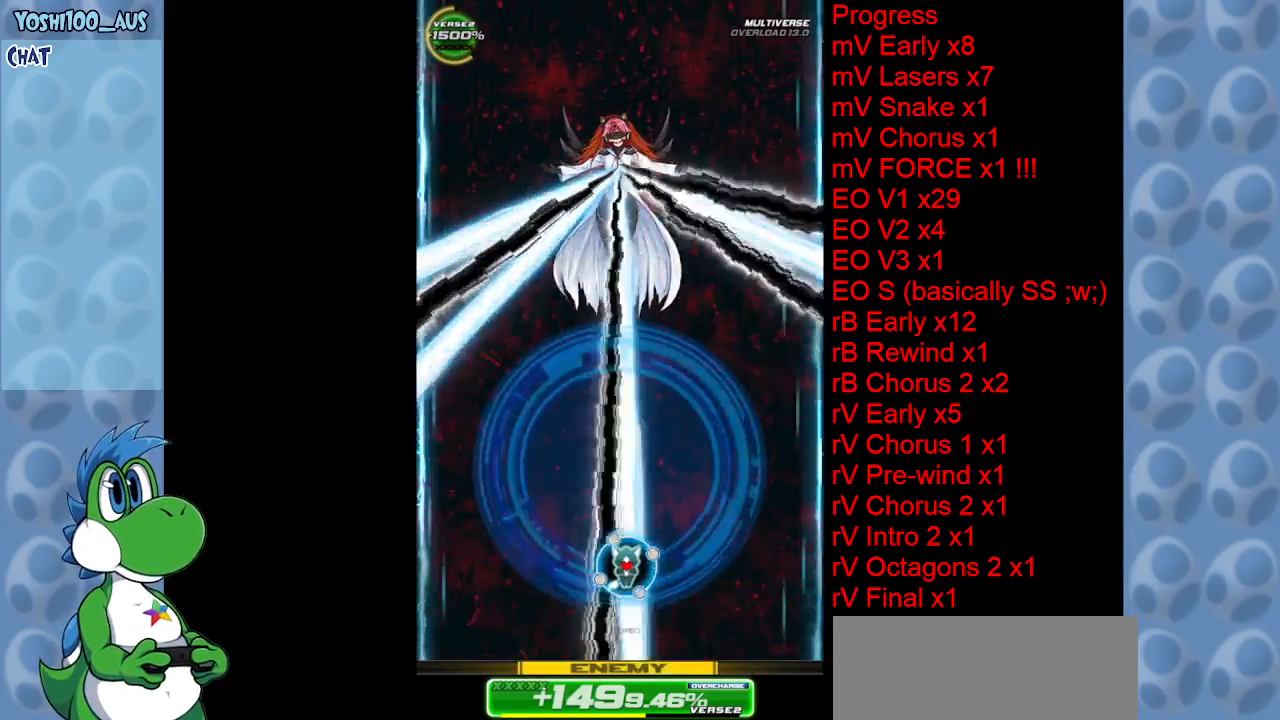
{"keys": ["left"], "events": [[17, "x", "down"], [150, "left", "up"], [150, "right", "down"], [150, "x", "up"], [300, "right", "up"], [350, "left", "down"], [350, "x", "down"], [484, "x", "up"]]}
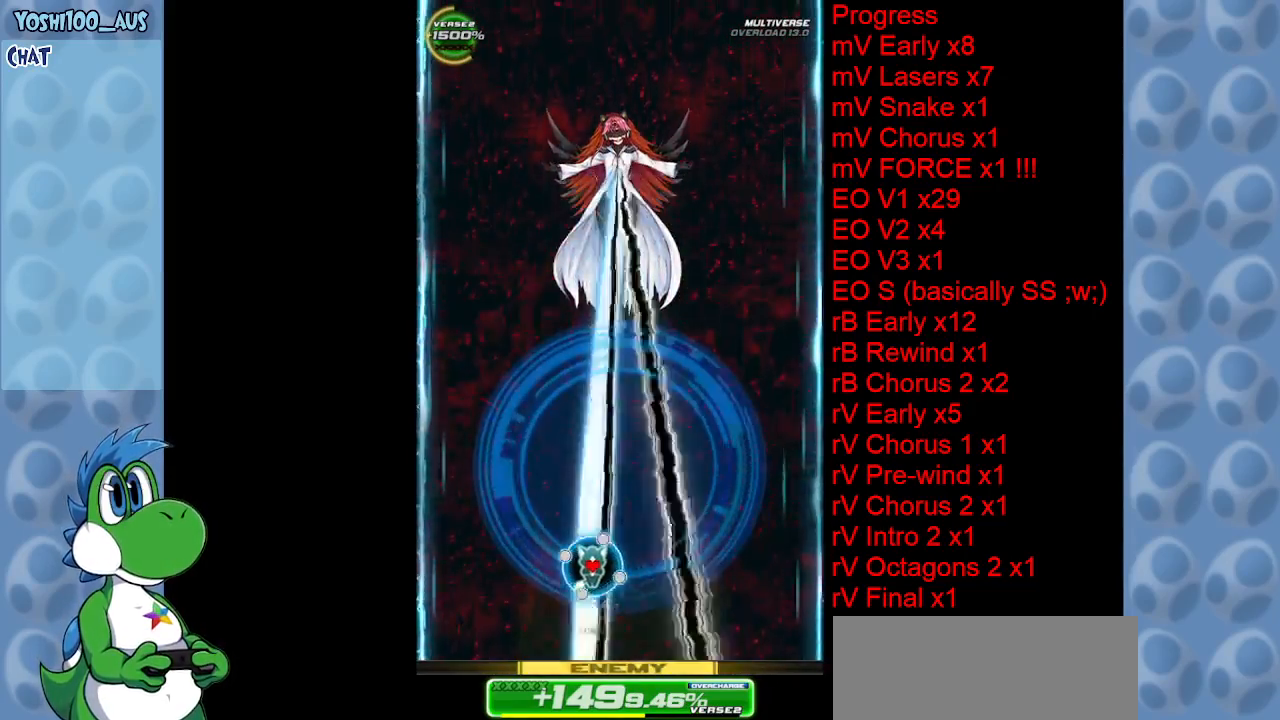
{"keys": ["z"], "events": [[84, "left", "up"], [134, "z", "down"], [184, "up", "down"], [267, "z", "up"], [367, "up", "up"], [450, "z", "down"]]}
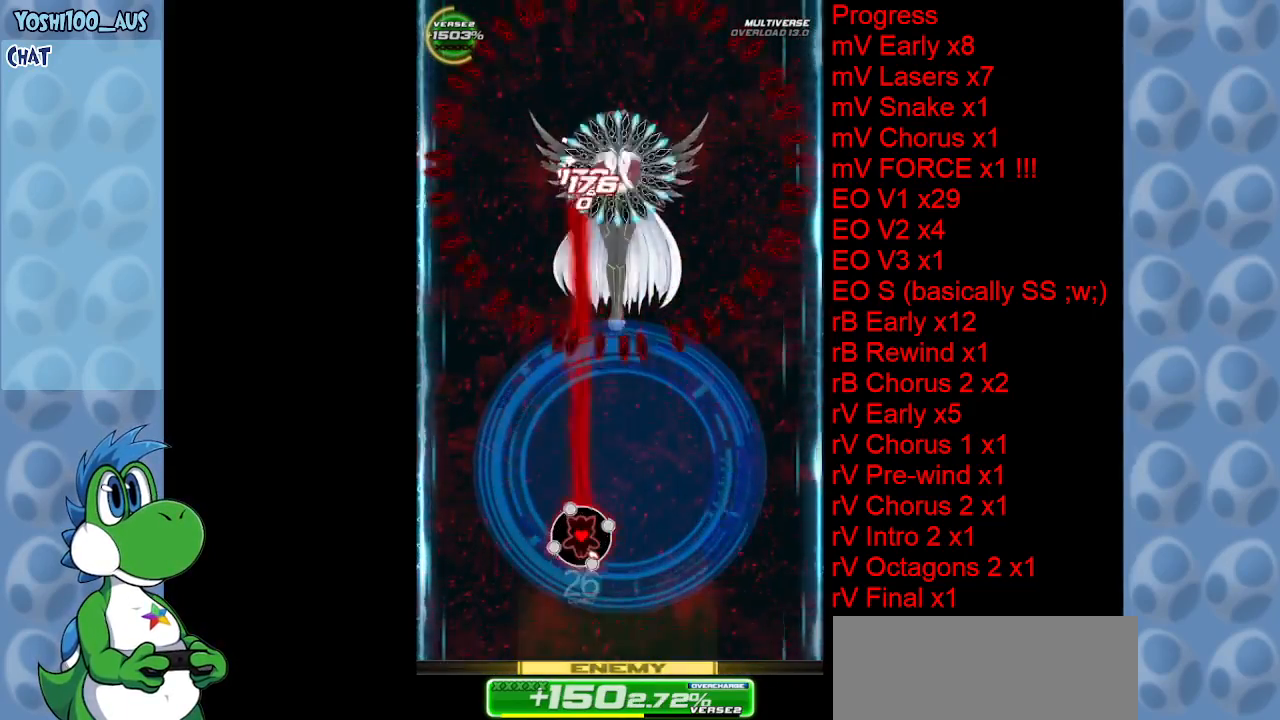
{"keys": ["up"], "events": [[100, "z", "up"], [184, "right", "down"], [234, "up", "down"], [234, "z", "down"], [384, "z", "up"], [467, "right", "up"]]}
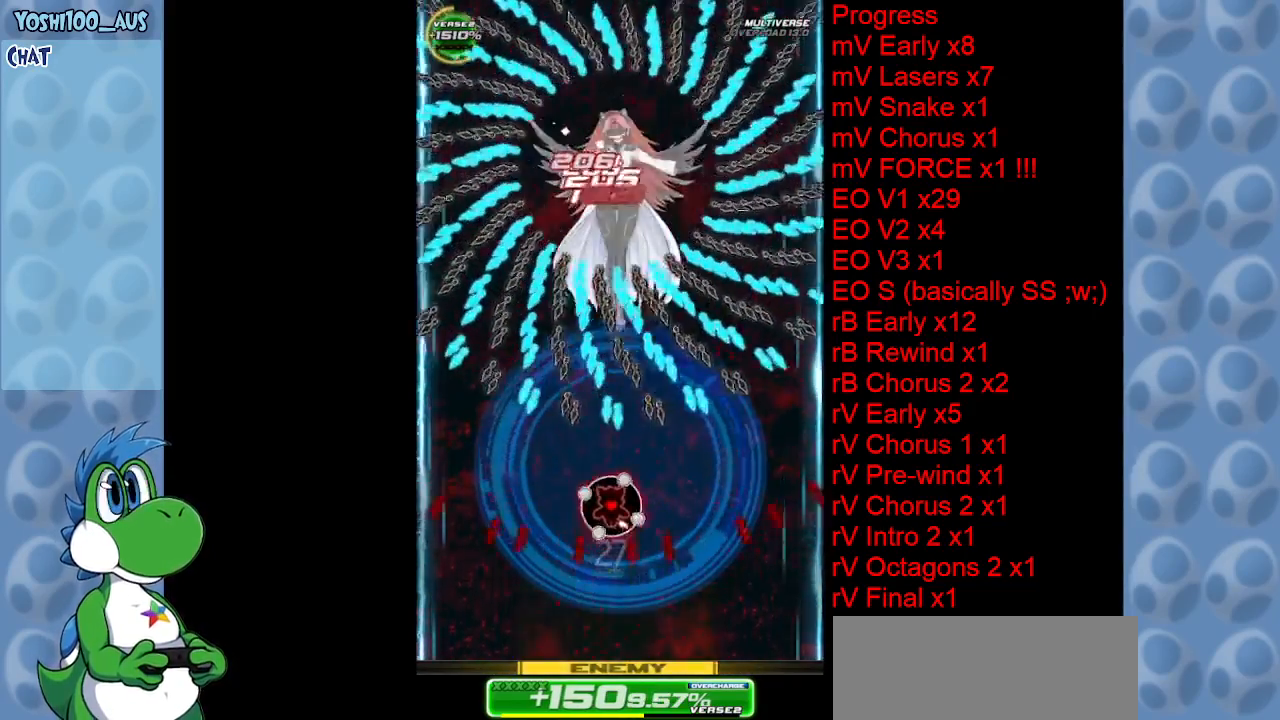
{"keys": ["z"], "events": [[67, "x", "down"], [100, "left", "down"], [150, "up", "up"], [250, "x", "up"], [484, "left", "up"], [484, "z", "down"]]}
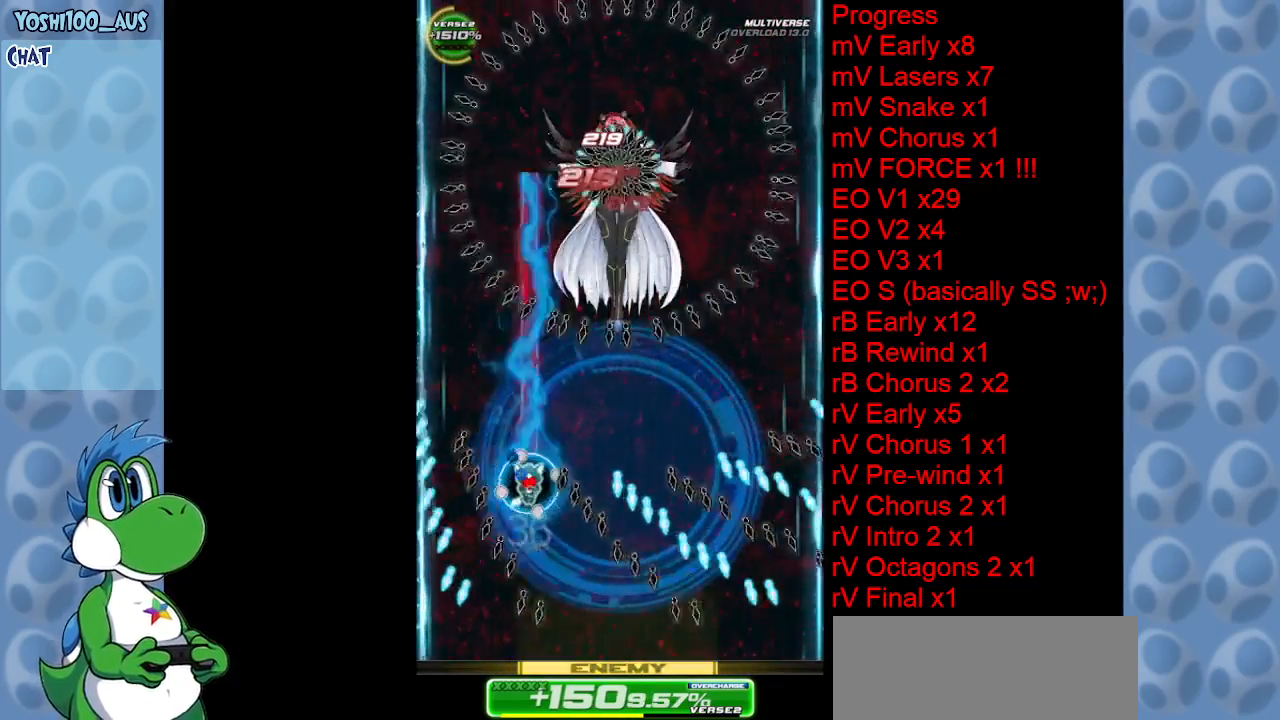
{"keys": [], "events": [[84, "z", "up"], [217, "down", "down"], [317, "down", "up"], [317, "left", "down"], [317, "x", "down"], [400, "left", "up"], [450, "x", "up"]]}